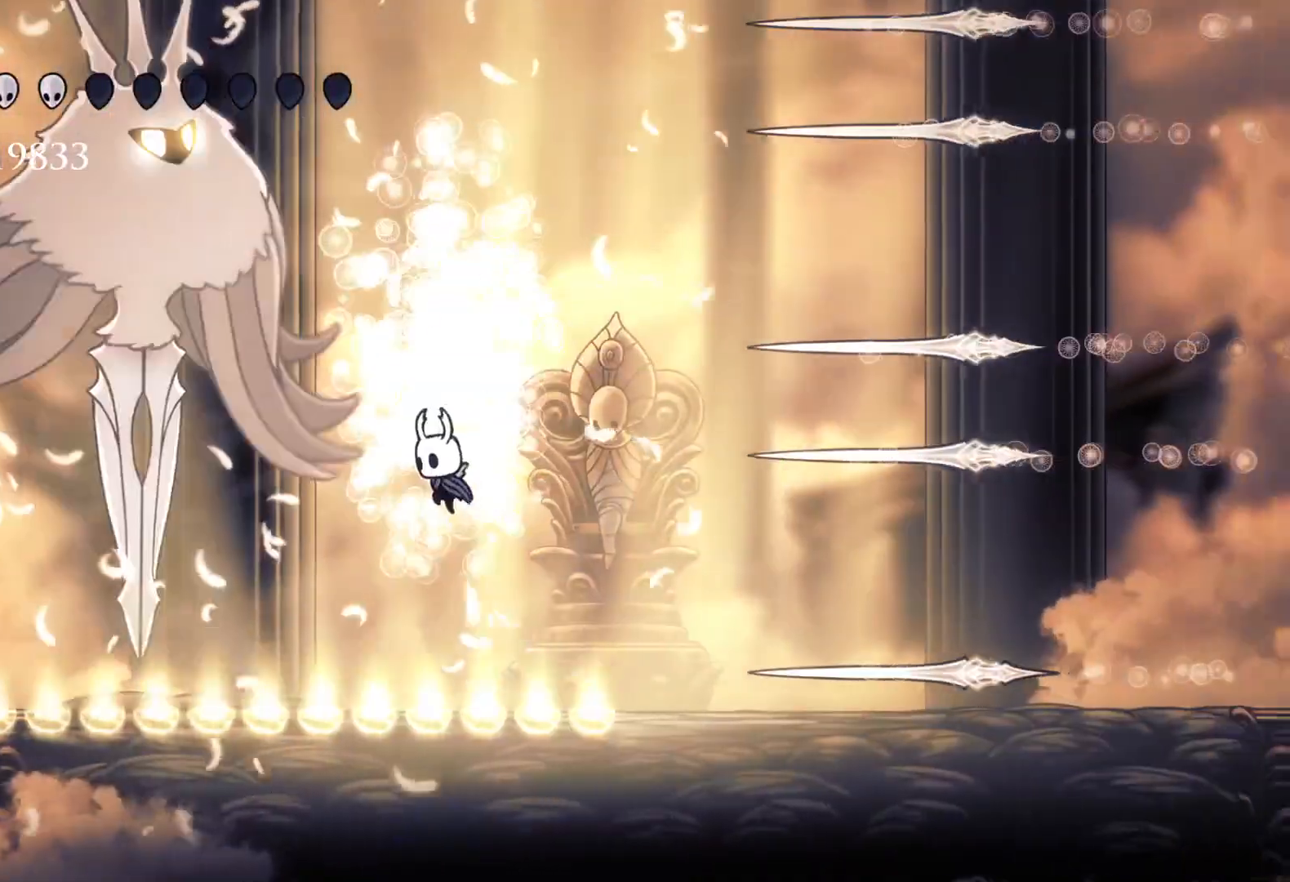
Gameplay with keyboard and mouse; each line is a JSON object with the keys and mouse buttons held at the frame after it. "events" lists presses ("down") and releases ("up") of "1", "2", "3", "4", "5", "a", "alt", "c", "ctrl", "d", "e", "f", "q", "r", "s", "shift", "space", "tab", "v", "w", "x", "z", "mouse_left", "mouse_middle", "mouse_right", "mouse_wheel_up" and "mouse_wheel_down" between this image and that frame as [ms after this image, input, new state], when the widget could be followed in between. "mouse_left", "mouse_middle", "mouse_right", "mouse_wheel_up", "mouse_wheel_down" = the "left", "middle", "right", "wheel_up", "wheel_down" buttons of the "mouse" list. No other keys are recorded. Mouse movement is not recorded.
{"keys": ["f", "shift"], "mouse": [], "events": [[200, "f", "down"], [250, "s", "up"], [383, "shift", "down"]]}
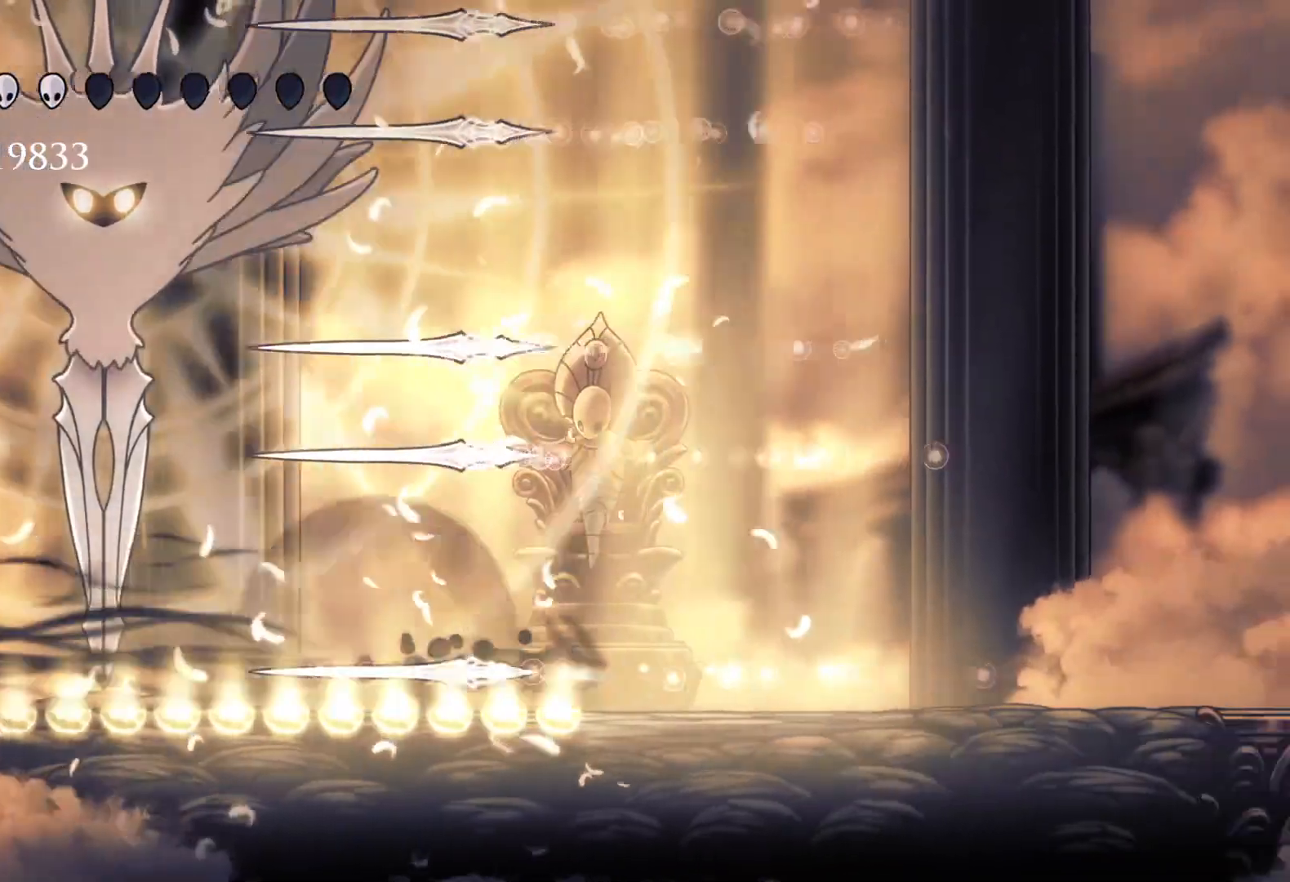
{"keys": ["s", "space"], "mouse": [], "events": [[267, "shift", "up"], [350, "space", "down"], [450, "s", "down"], [500, "f", "up"]]}
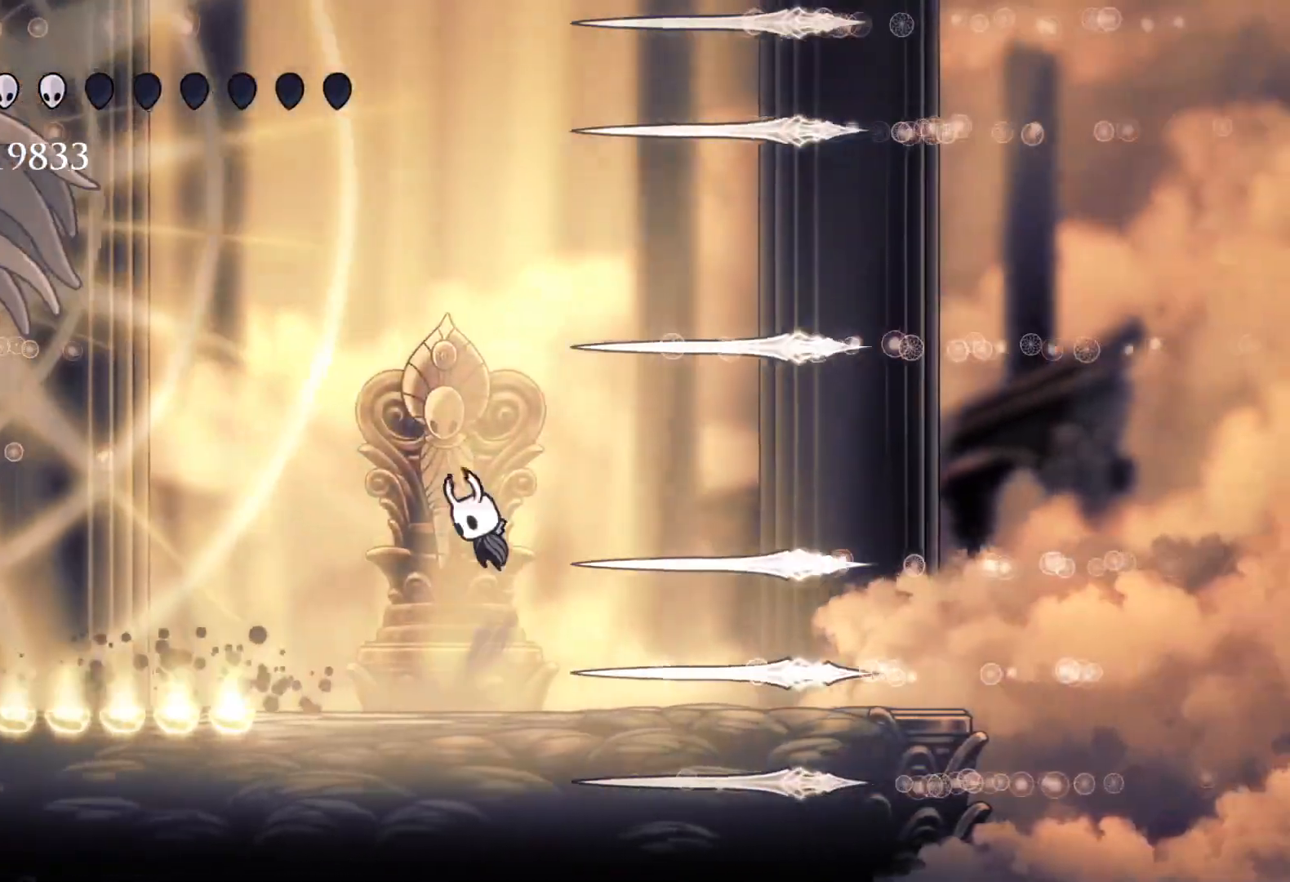
{"keys": ["f"], "mouse": [], "events": [[133, "f", "down"], [183, "s", "up"], [283, "space", "up"]]}
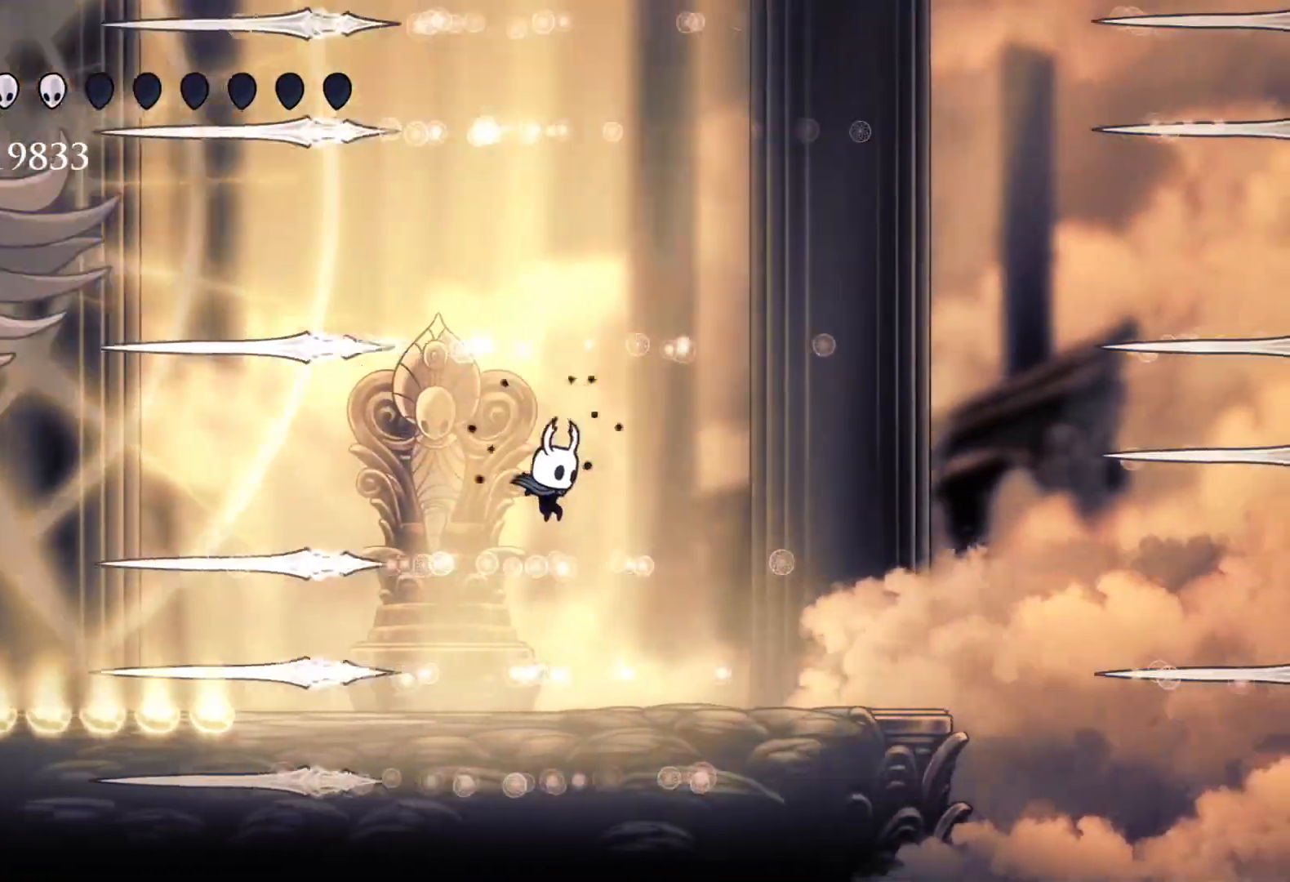
{"keys": ["s"], "mouse": [], "events": [[117, "s", "down"], [167, "f", "up"]]}
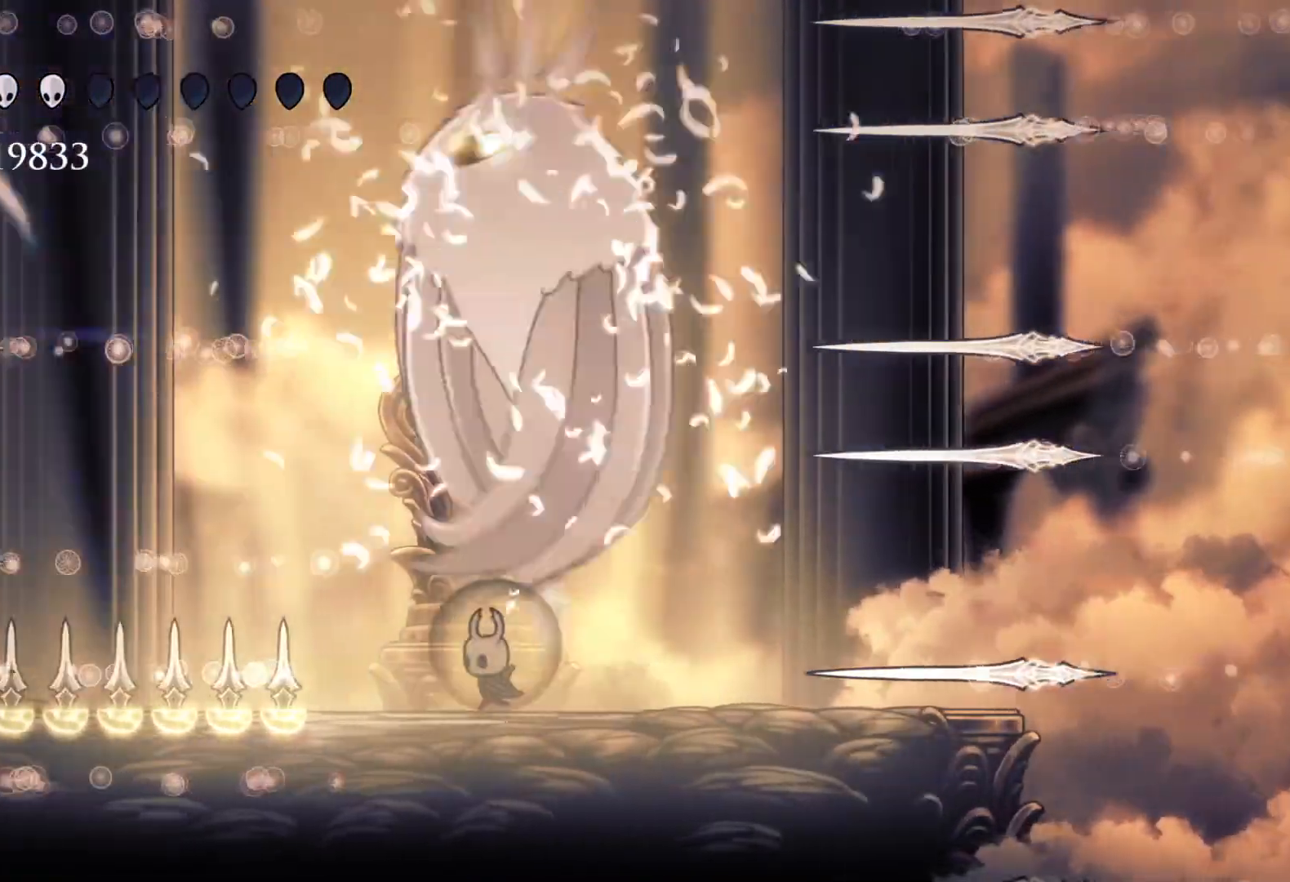
{"keys": ["f"], "mouse": [], "events": [[33, "f", "down"], [33, "space", "down"], [83, "s", "up"], [217, "shift", "down"], [217, "space", "up"], [350, "shift", "up"]]}
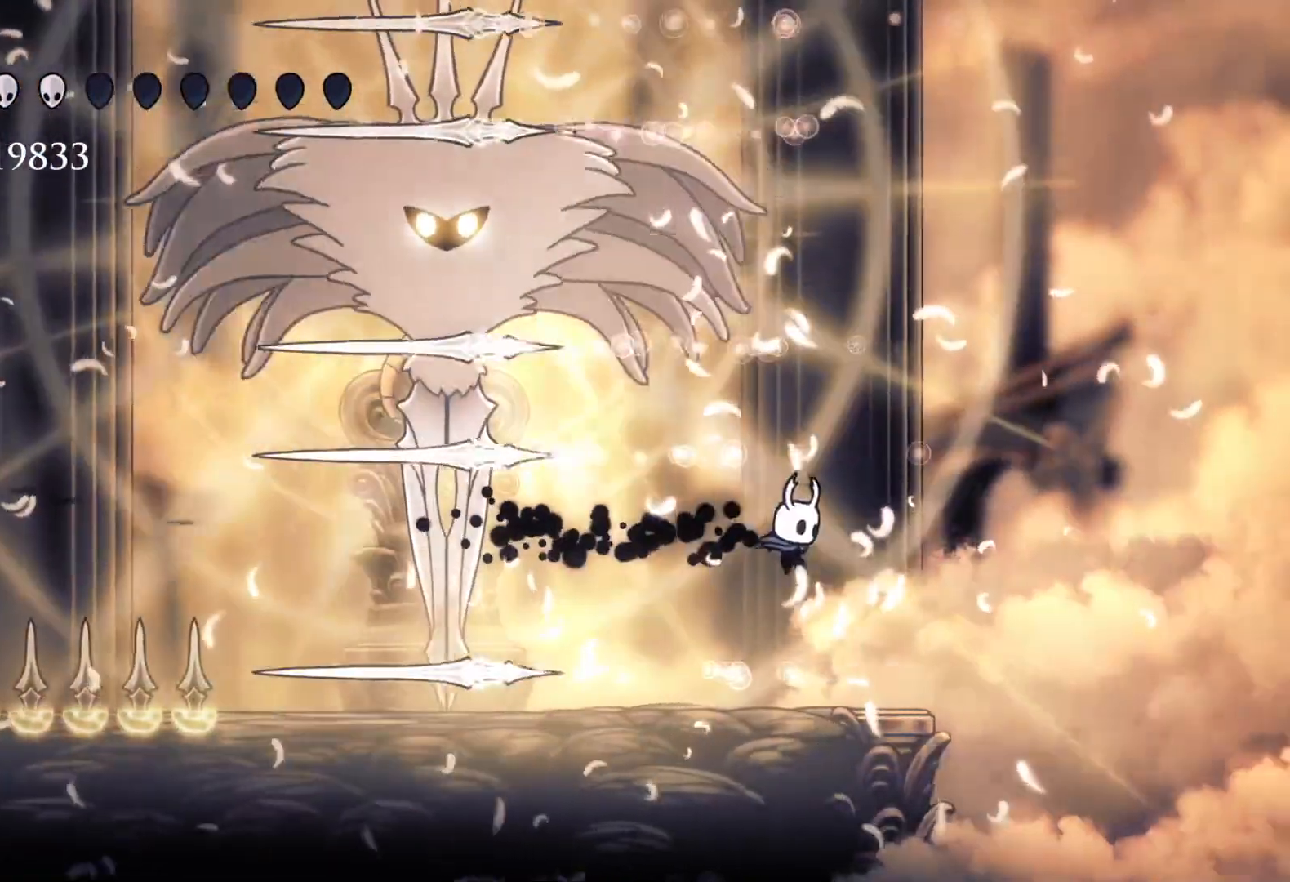
{"keys": ["e", "s", "space"], "mouse": [], "events": [[83, "f", "up"], [83, "s", "down"], [333, "space", "down"], [417, "e", "down"]]}
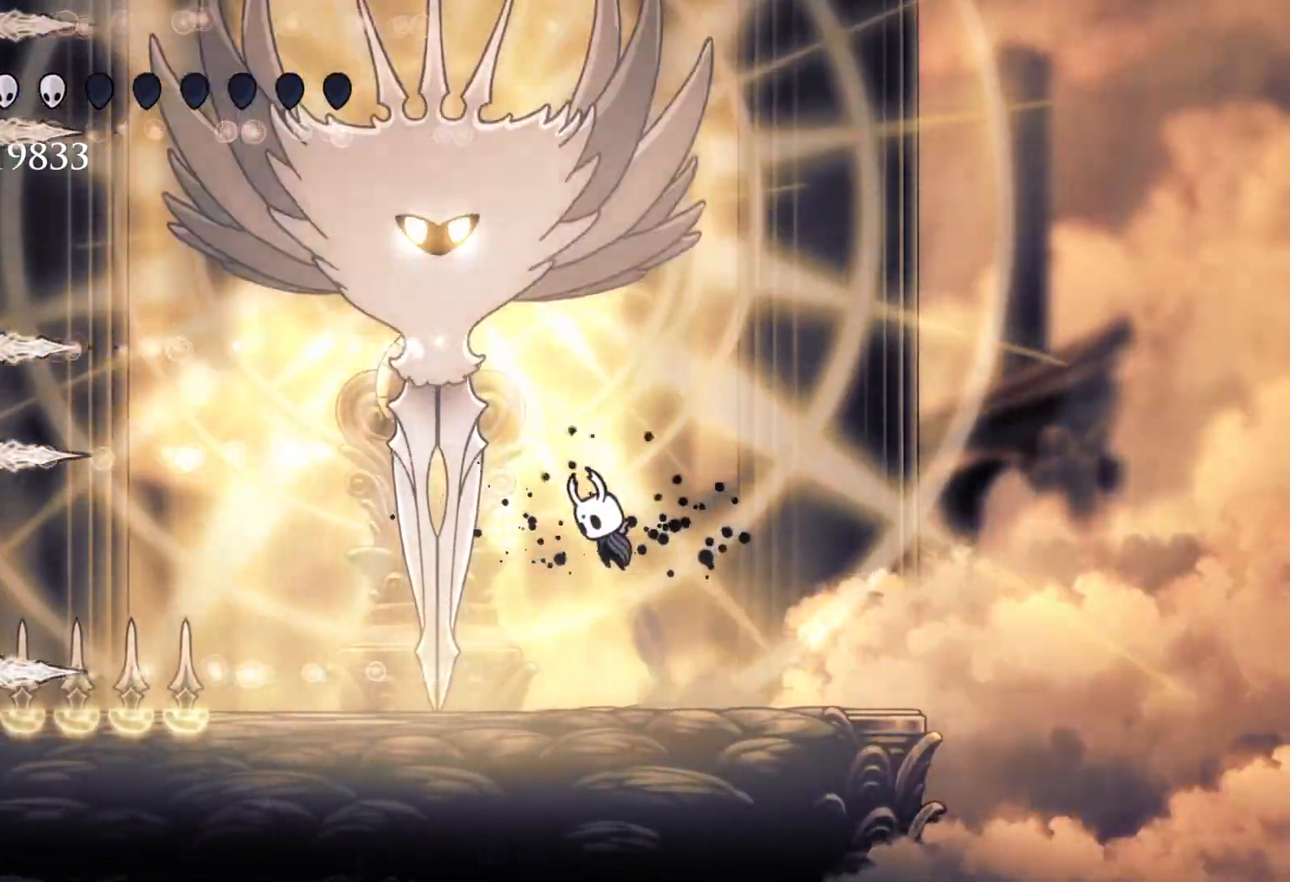
{"keys": ["e", "s", "space"], "mouse": ["left"], "events": [[150, "mouse_left", "down"], [300, "mouse_left", "up"], [433, "mouse_left", "down"]]}
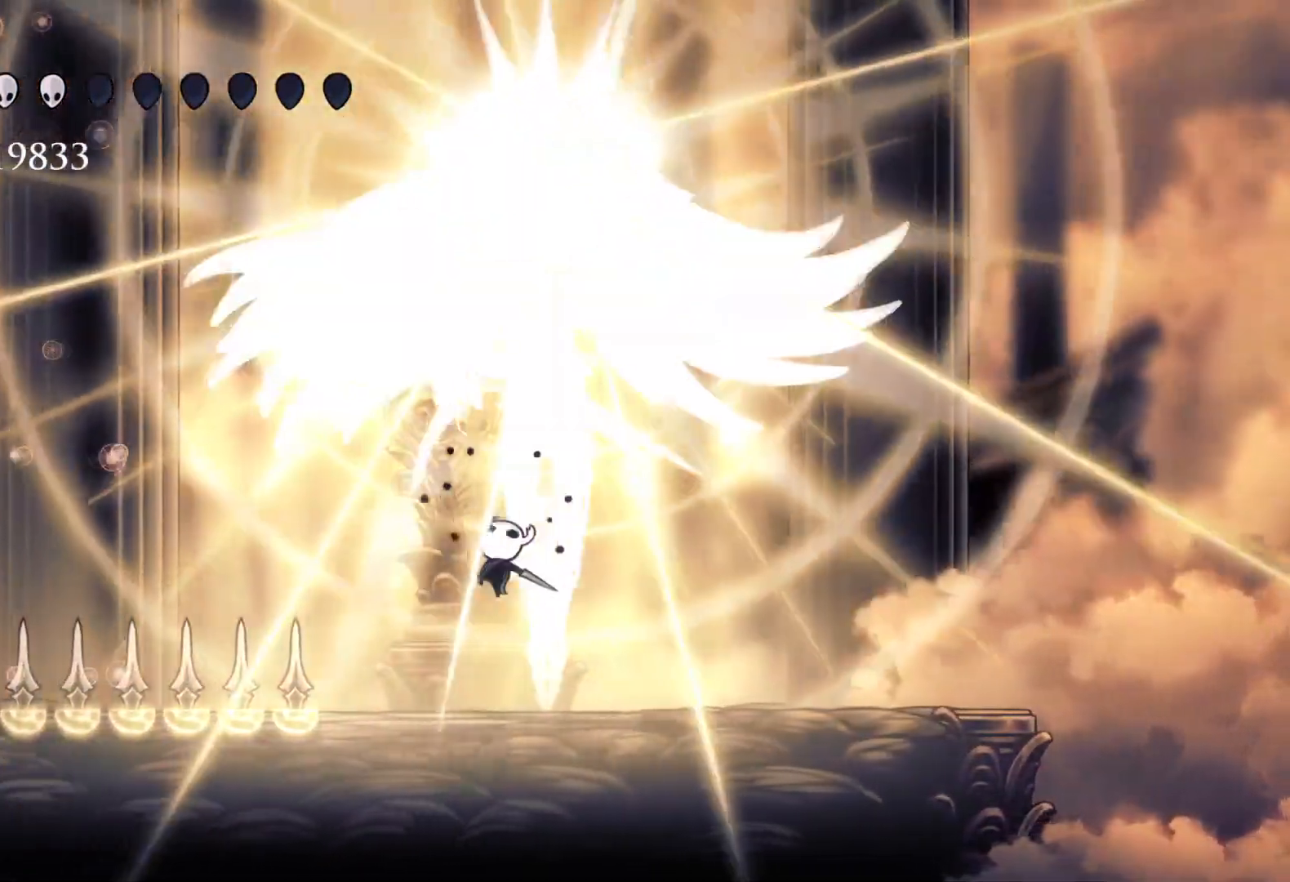
{"keys": ["f"], "mouse": [], "events": [[67, "mouse_left", "up"], [117, "f", "down"], [117, "s", "up"], [117, "space", "up"], [217, "e", "up"], [267, "f", "up"], [450, "f", "down"]]}
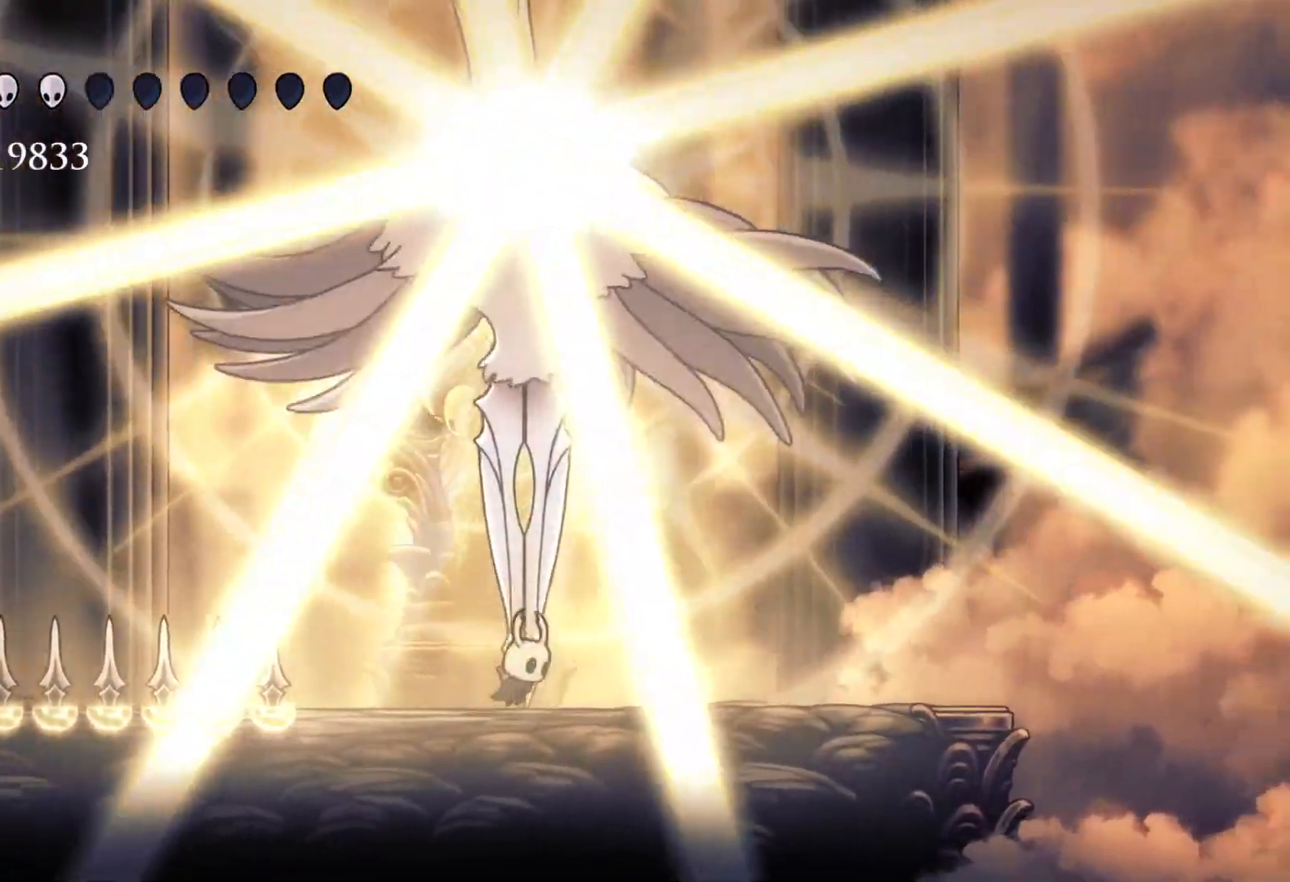
{"keys": ["f"], "mouse": [], "events": [[33, "f", "up"], [267, "f", "down"]]}
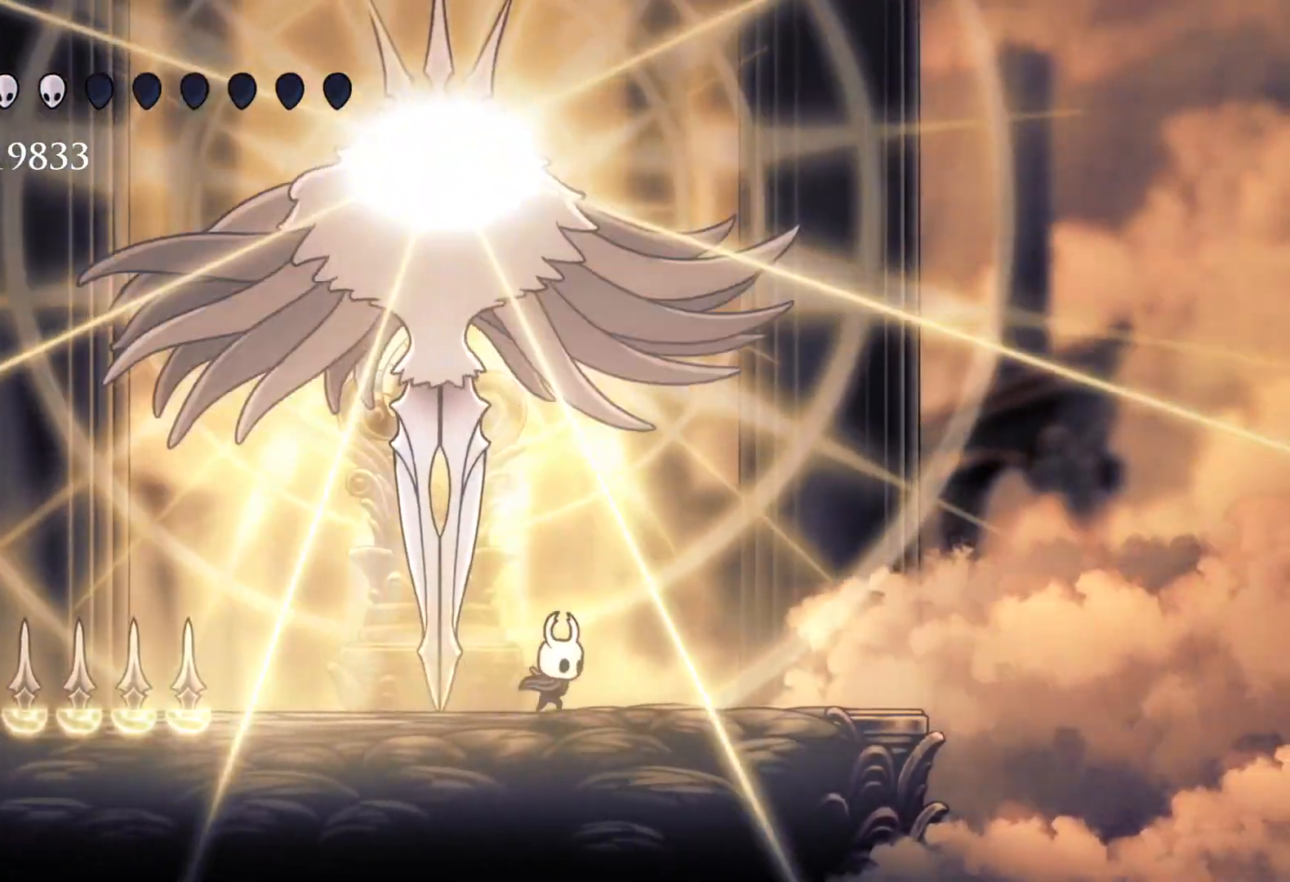
{"keys": ["q"], "mouse": [], "events": [[100, "f", "up"], [150, "a", "down"], [150, "q", "down"], [333, "a", "up"]]}
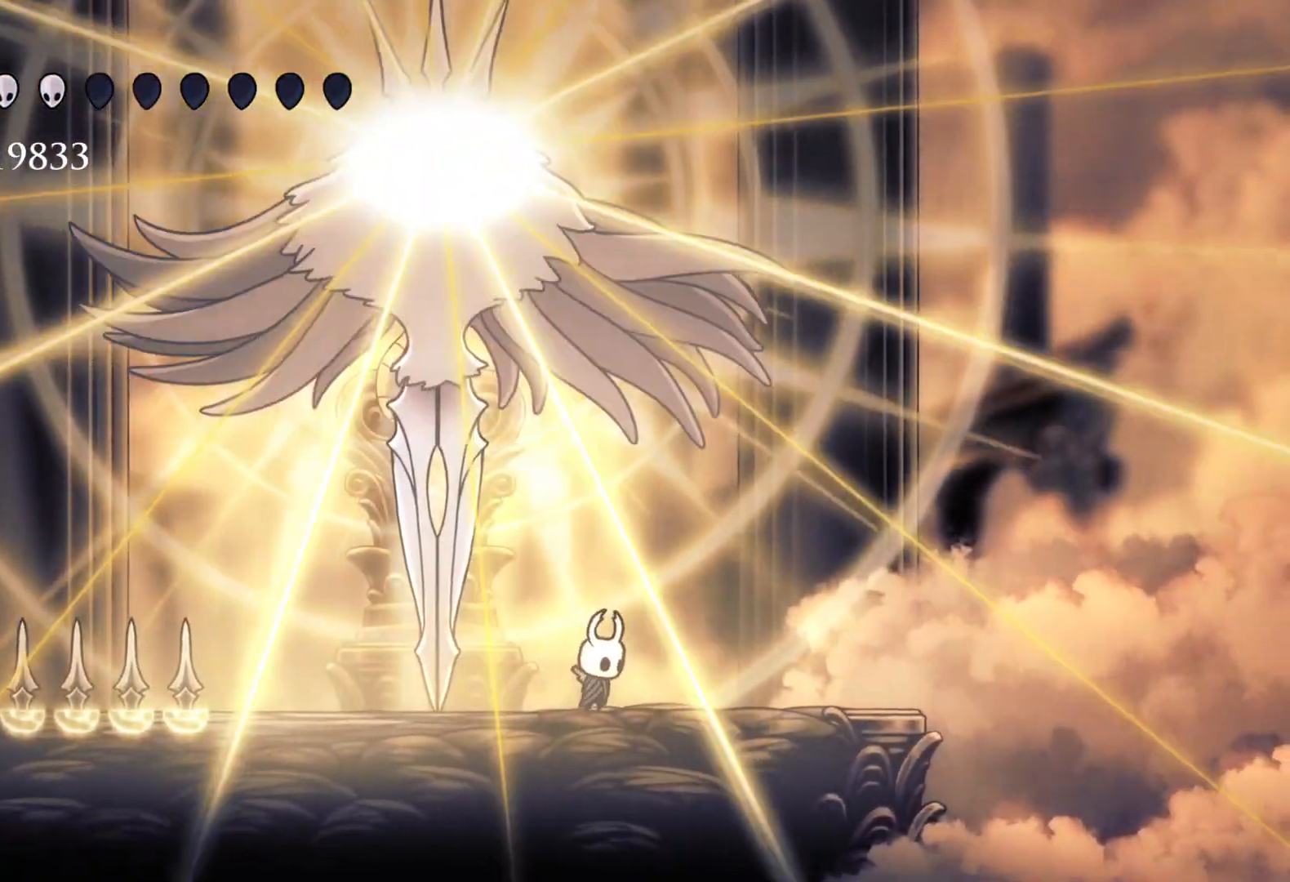
{"keys": ["q"], "mouse": [], "events": []}
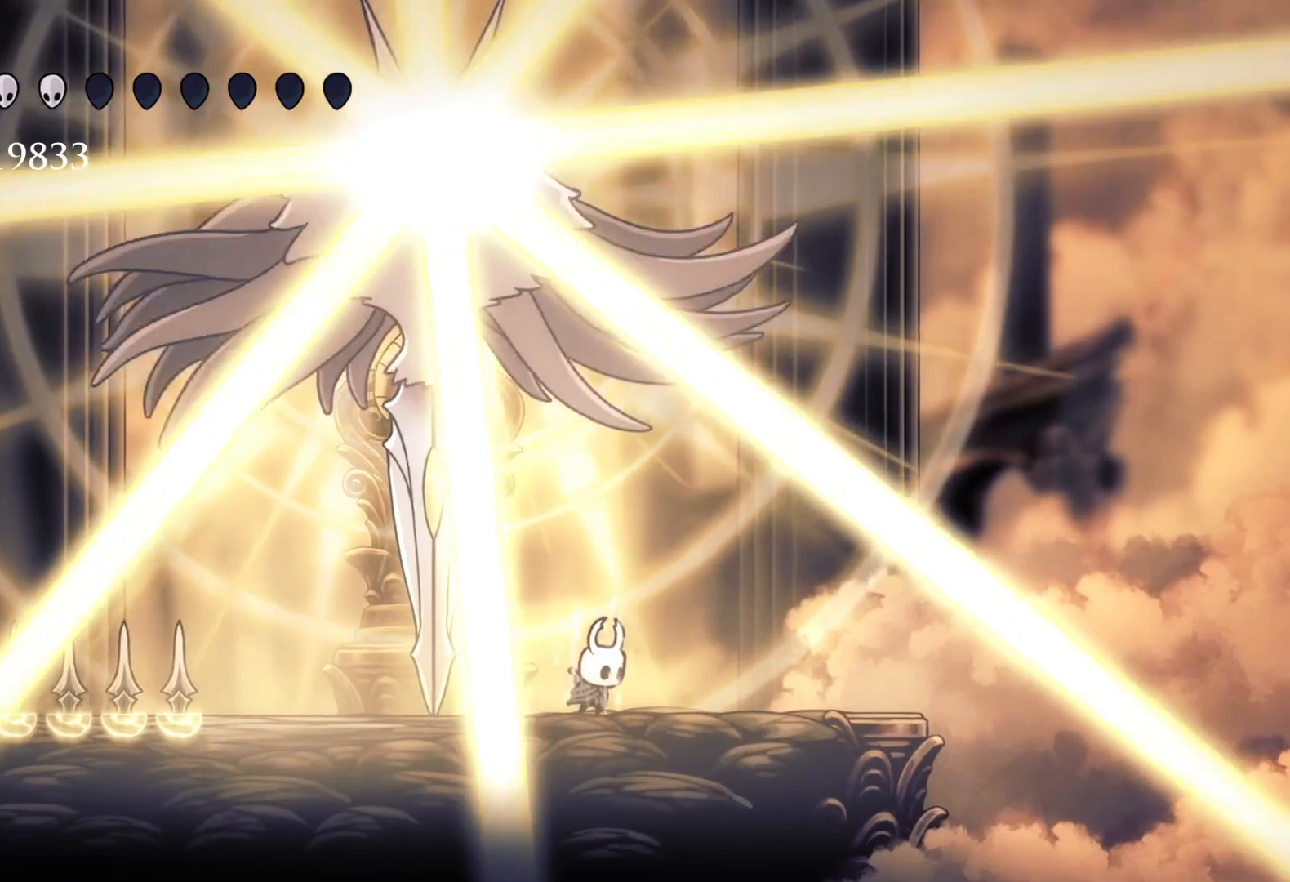
{"keys": ["q"], "mouse": [], "events": []}
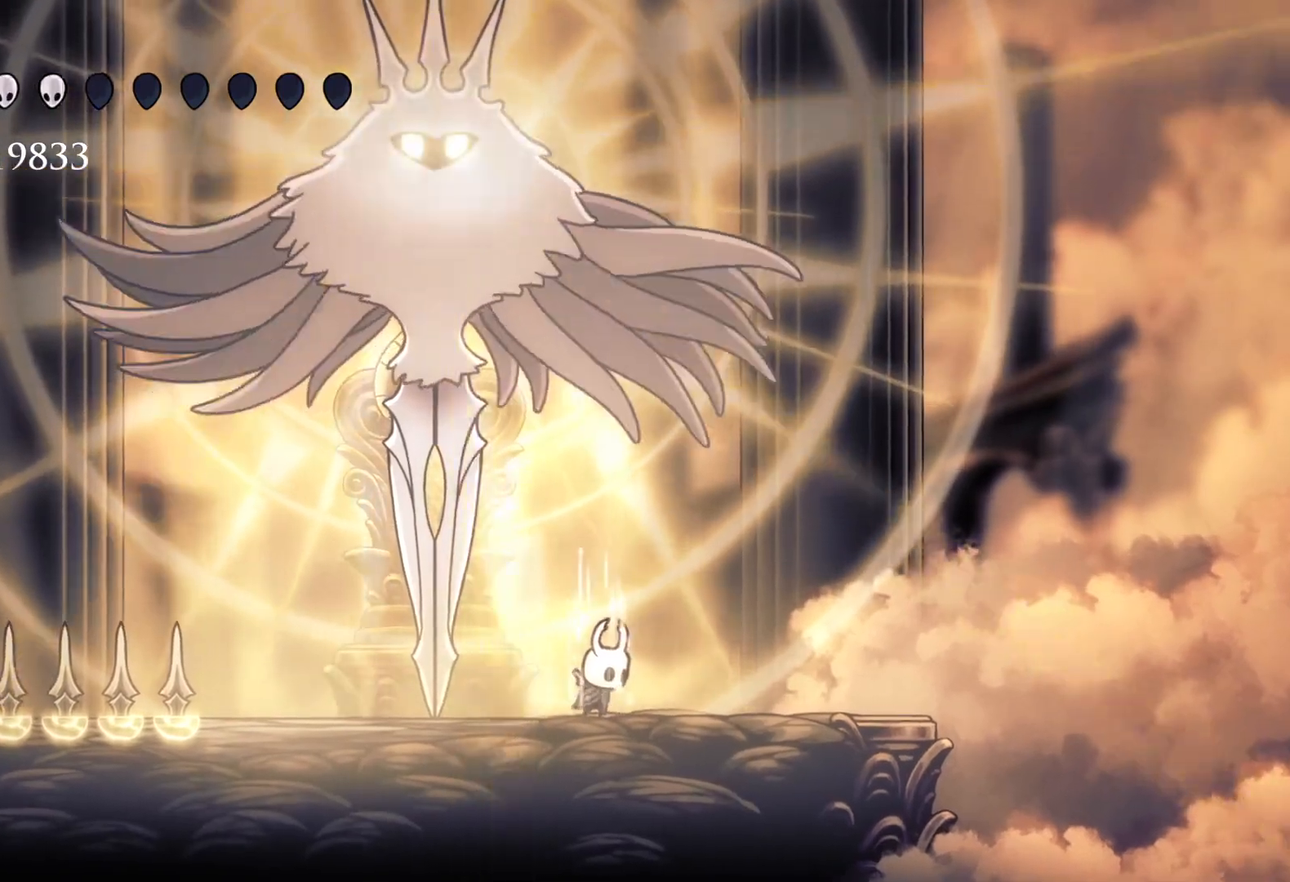
{"keys": ["q"], "mouse": [], "events": []}
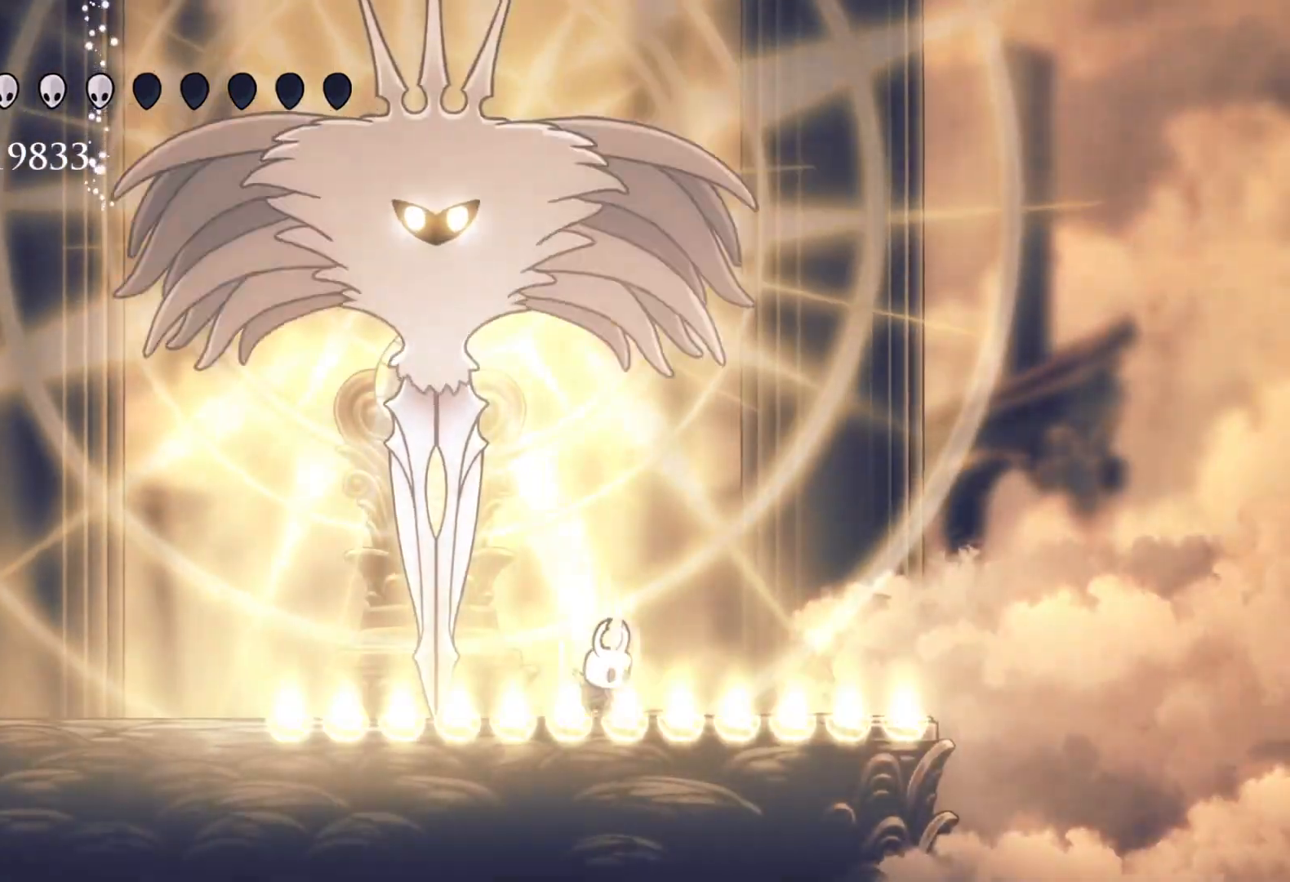
{"keys": ["e"], "mouse": [], "events": [[333, "e", "down"], [333, "q", "up"]]}
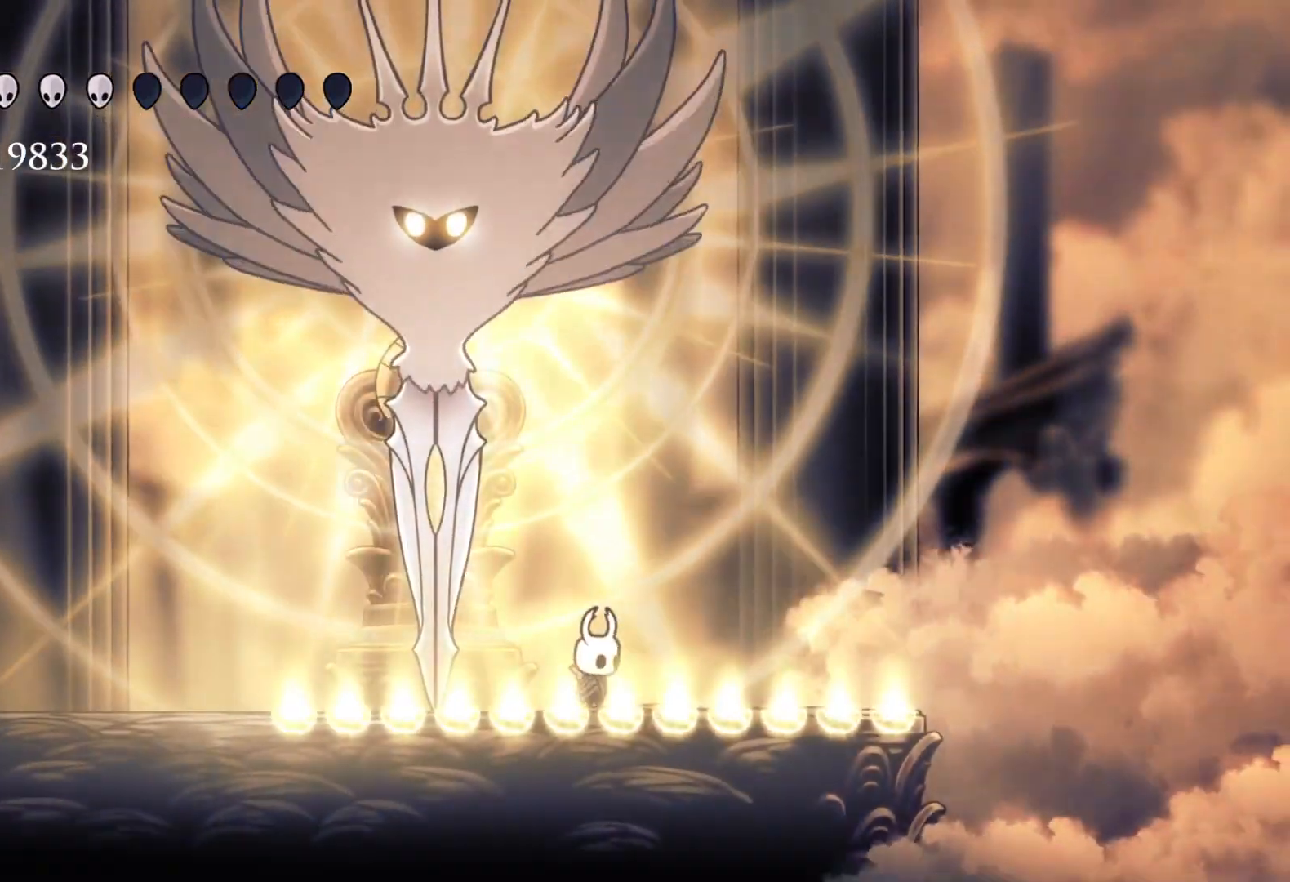
{"keys": ["s", "shift"], "mouse": [], "events": [[17, "s", "down"], [67, "e", "up"], [300, "space", "down"], [433, "space", "up"], [483, "shift", "down"]]}
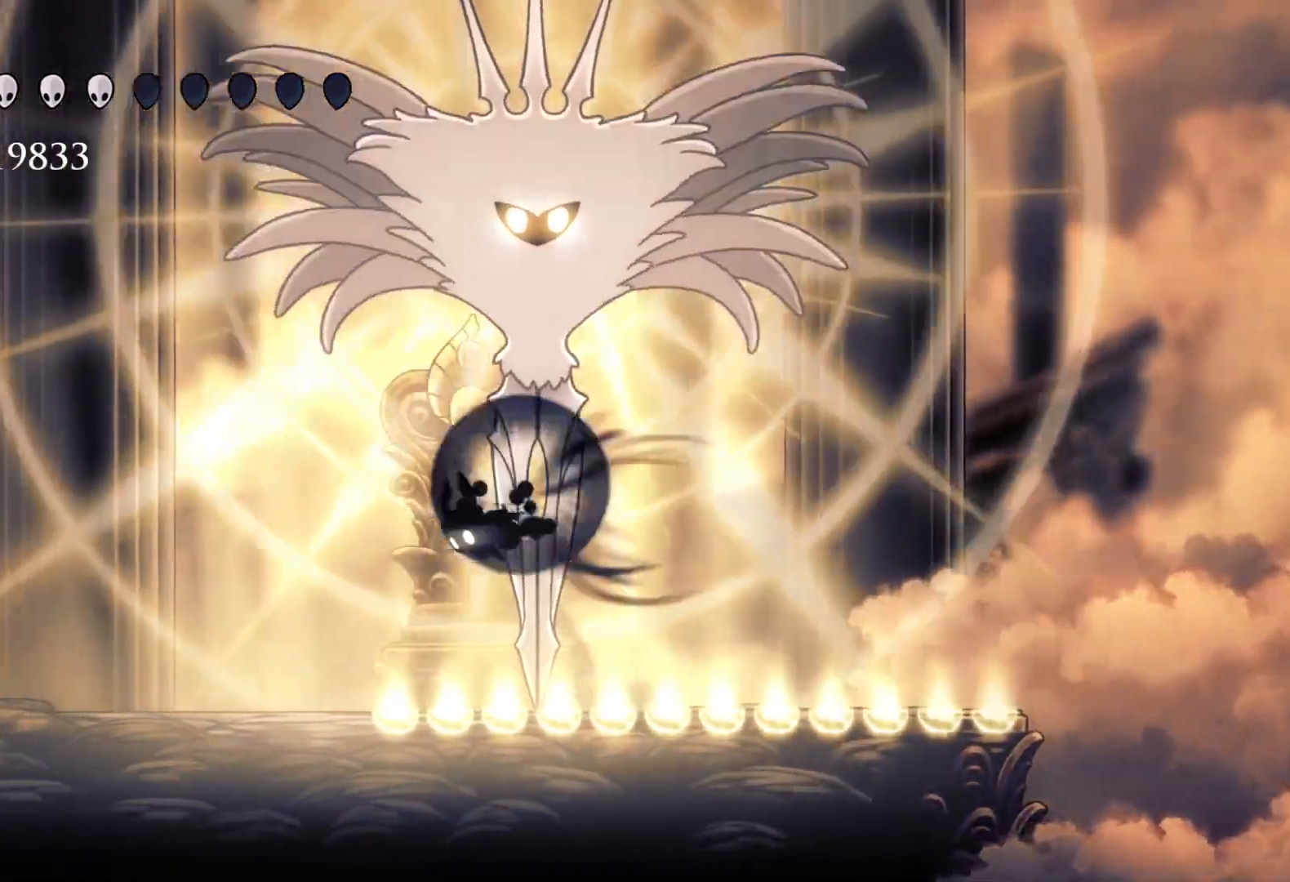
{"keys": ["s"], "mouse": [], "events": [[133, "shift", "up"], [217, "f", "down"], [217, "s", "up"], [367, "f", "up"], [367, "s", "down"]]}
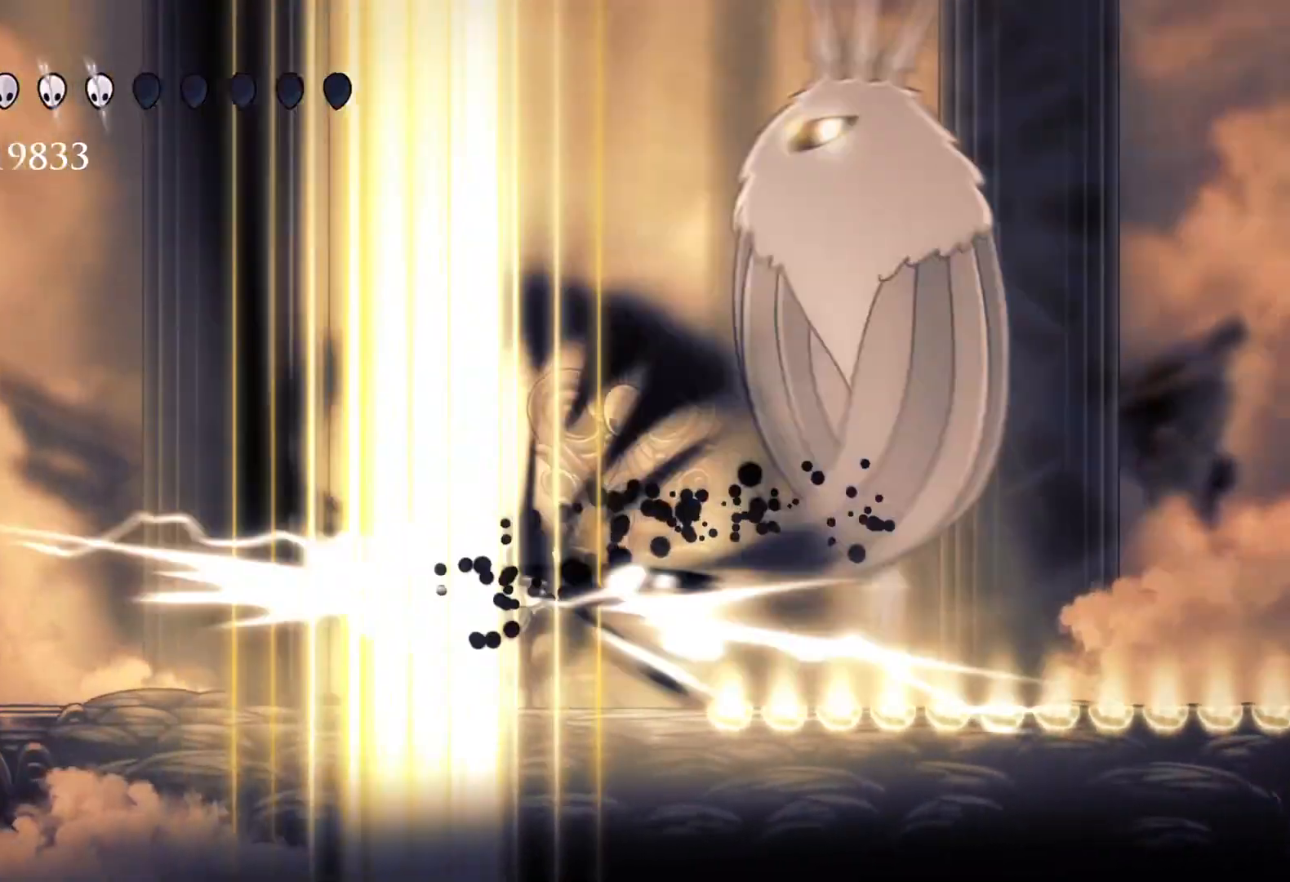
{"keys": ["s"], "mouse": [], "events": []}
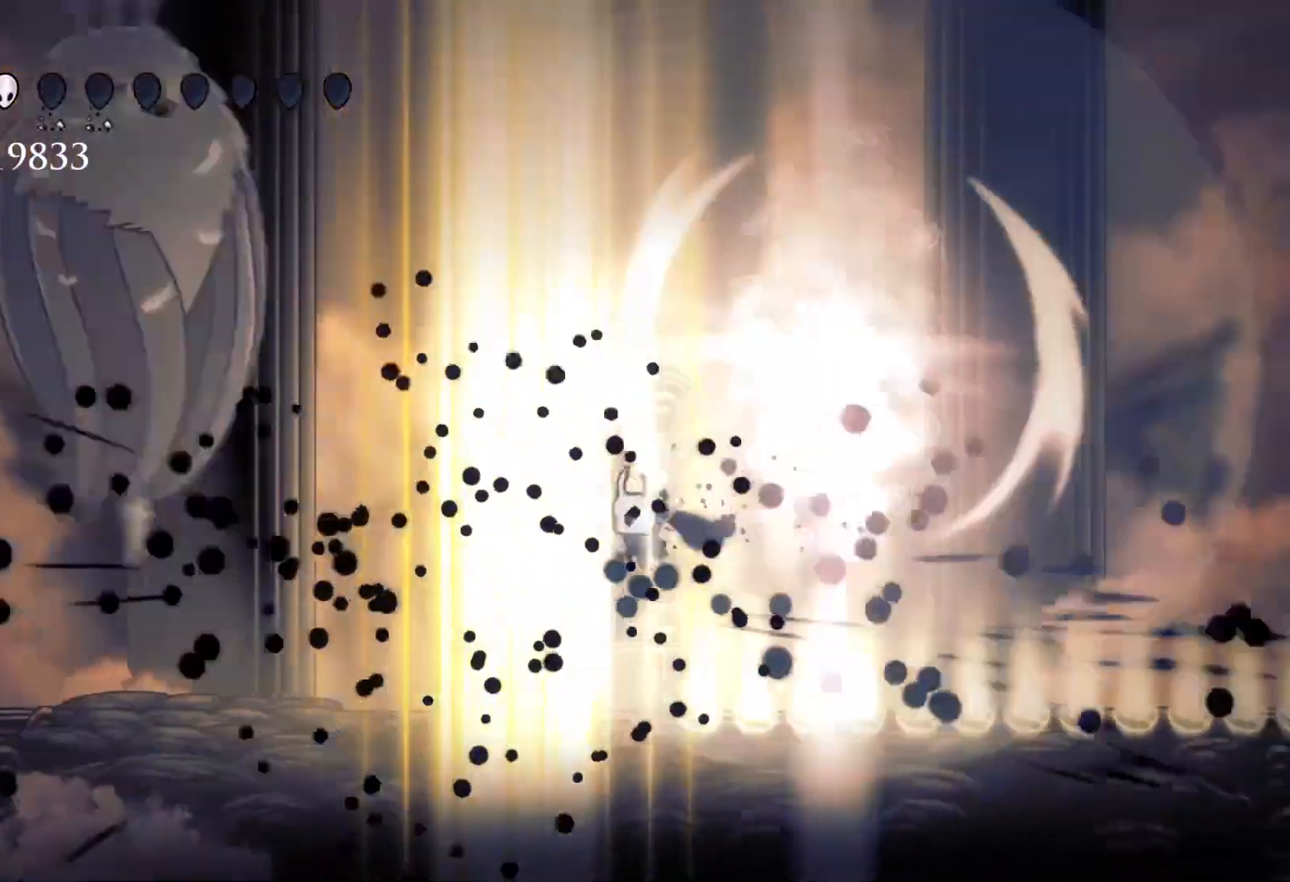
{"keys": ["s"], "mouse": [], "events": []}
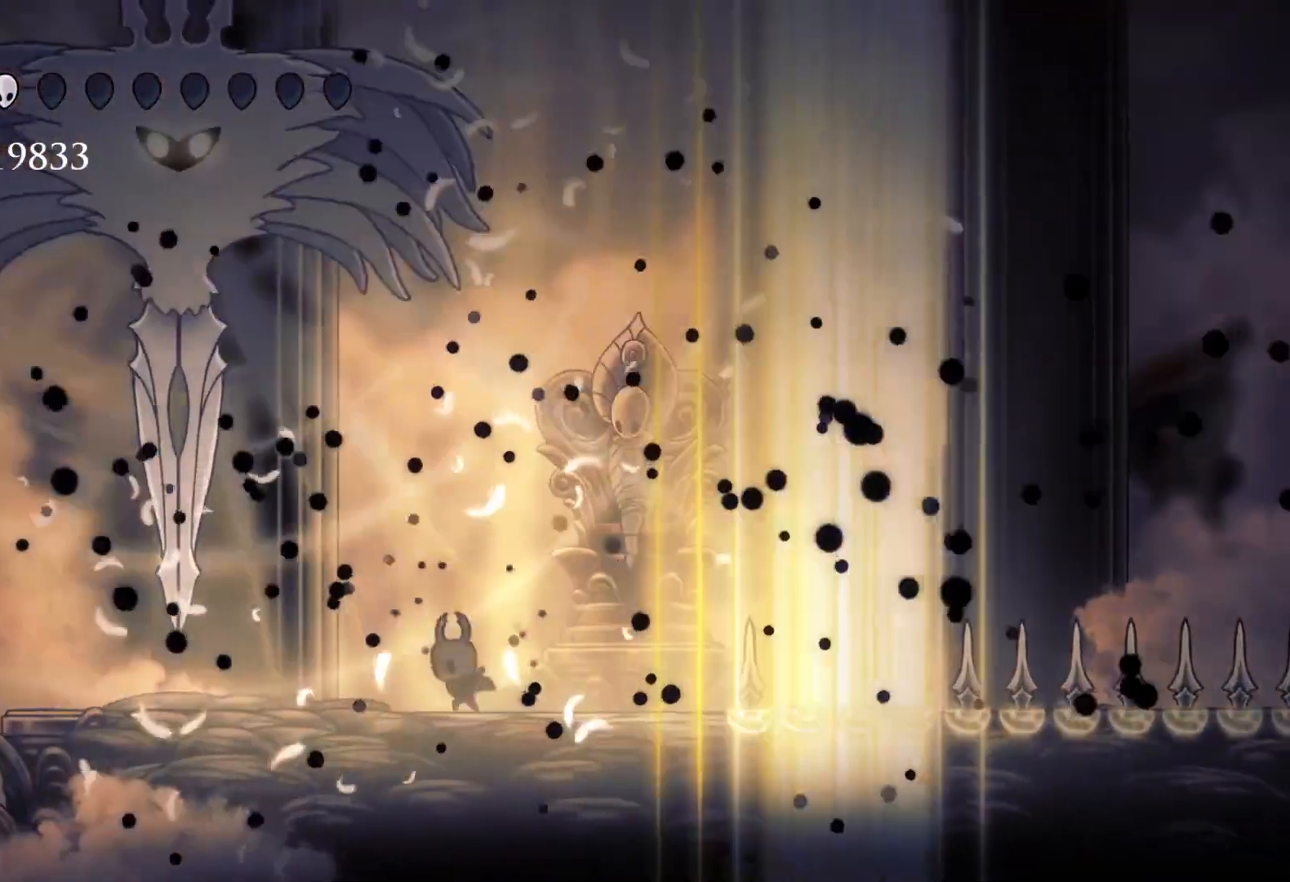
{"keys": ["e", "s", "space"], "mouse": [], "events": [[83, "space", "down"], [133, "e", "down"], [400, "mouse_left", "down"], [500, "mouse_left", "up"]]}
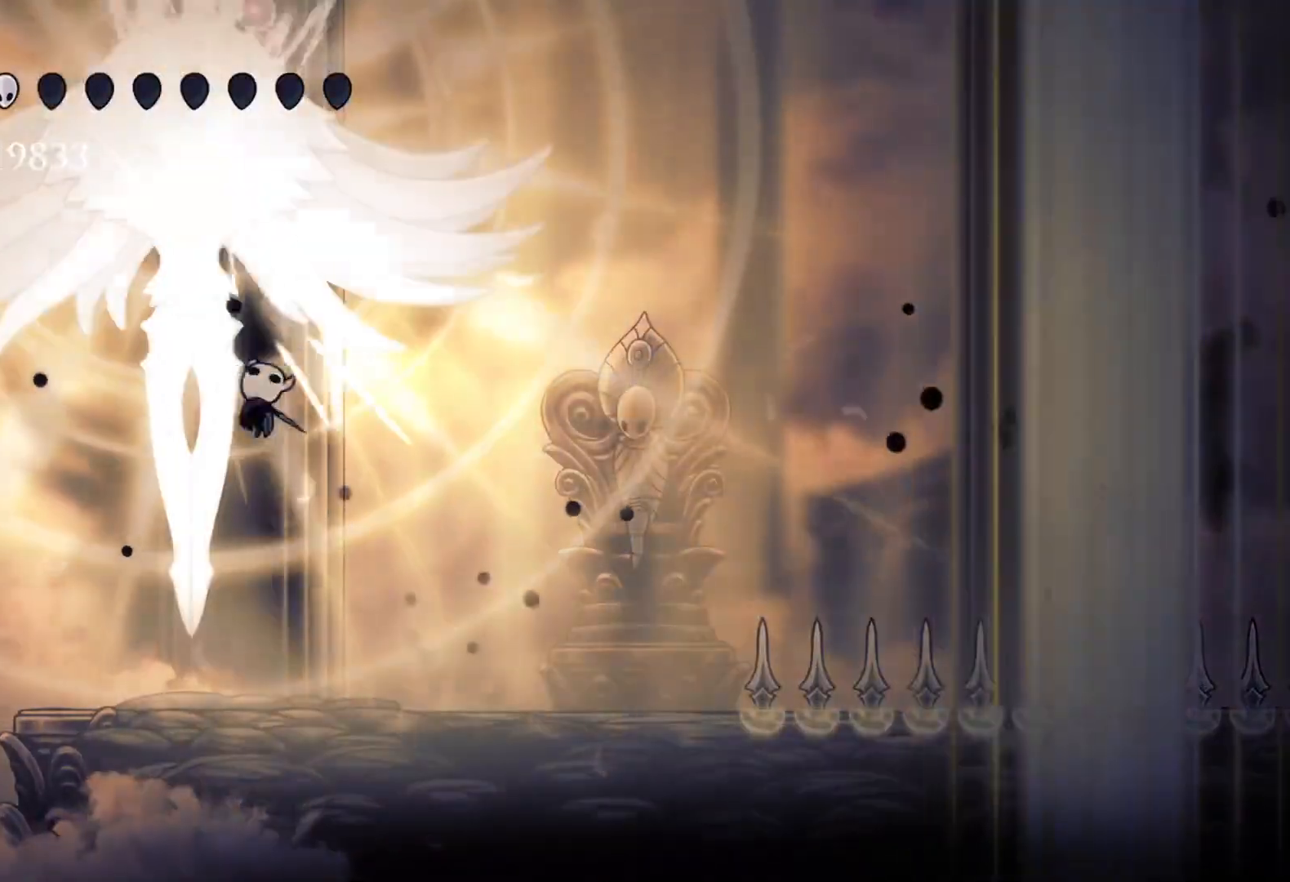
{"keys": ["f"], "mouse": [], "events": [[100, "mouse_left", "down"], [133, "space", "up"], [183, "f", "down"], [183, "s", "up"], [233, "e", "up"], [233, "mouse_left", "up"]]}
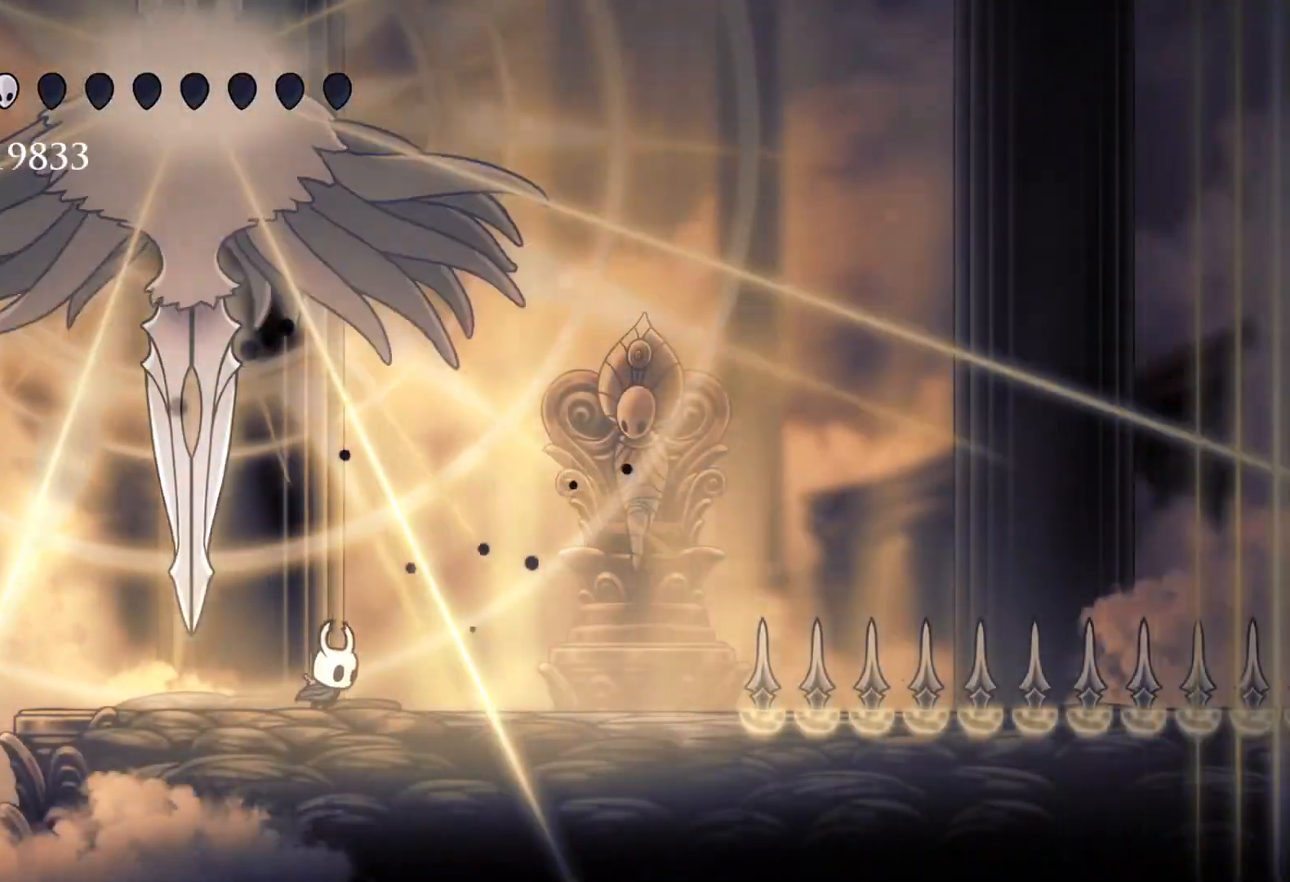
{"keys": [], "mouse": [], "events": [[150, "f", "up"], [150, "s", "down"], [333, "f", "down"], [333, "s", "up"], [433, "f", "up"]]}
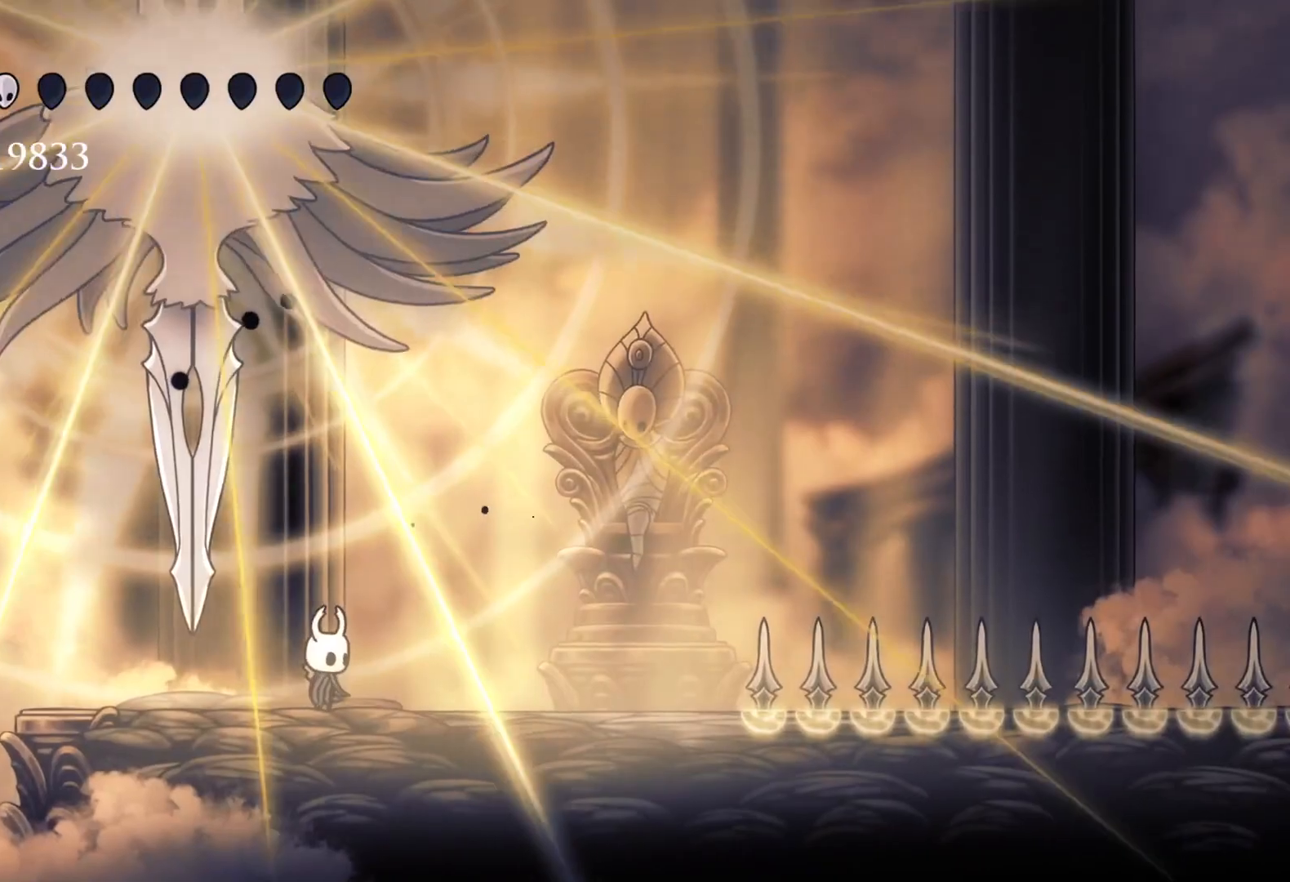
{"keys": ["f", "q"], "mouse": [], "events": [[117, "f", "down"], [483, "q", "down"]]}
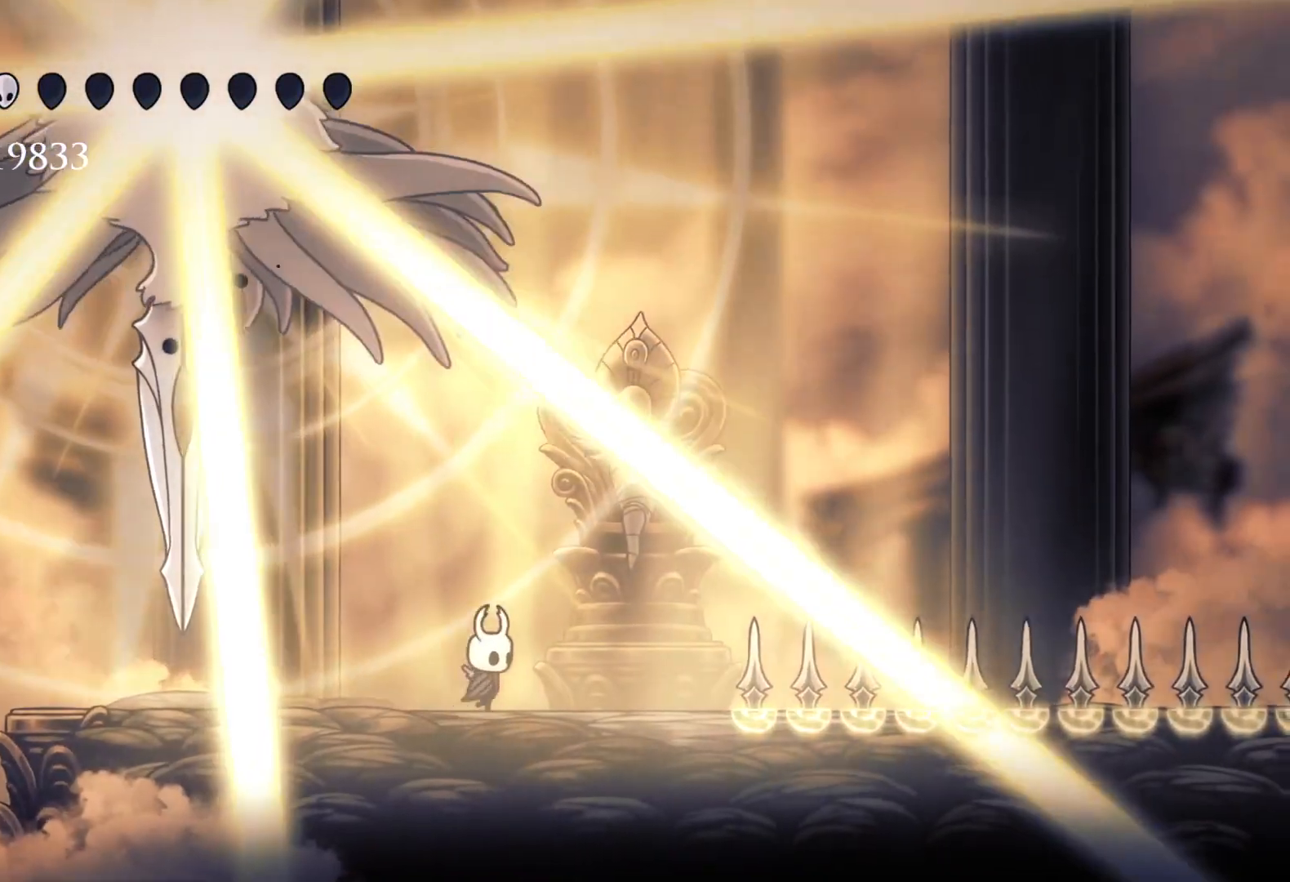
{"keys": ["q"], "mouse": [], "events": [[417, "f", "up"]]}
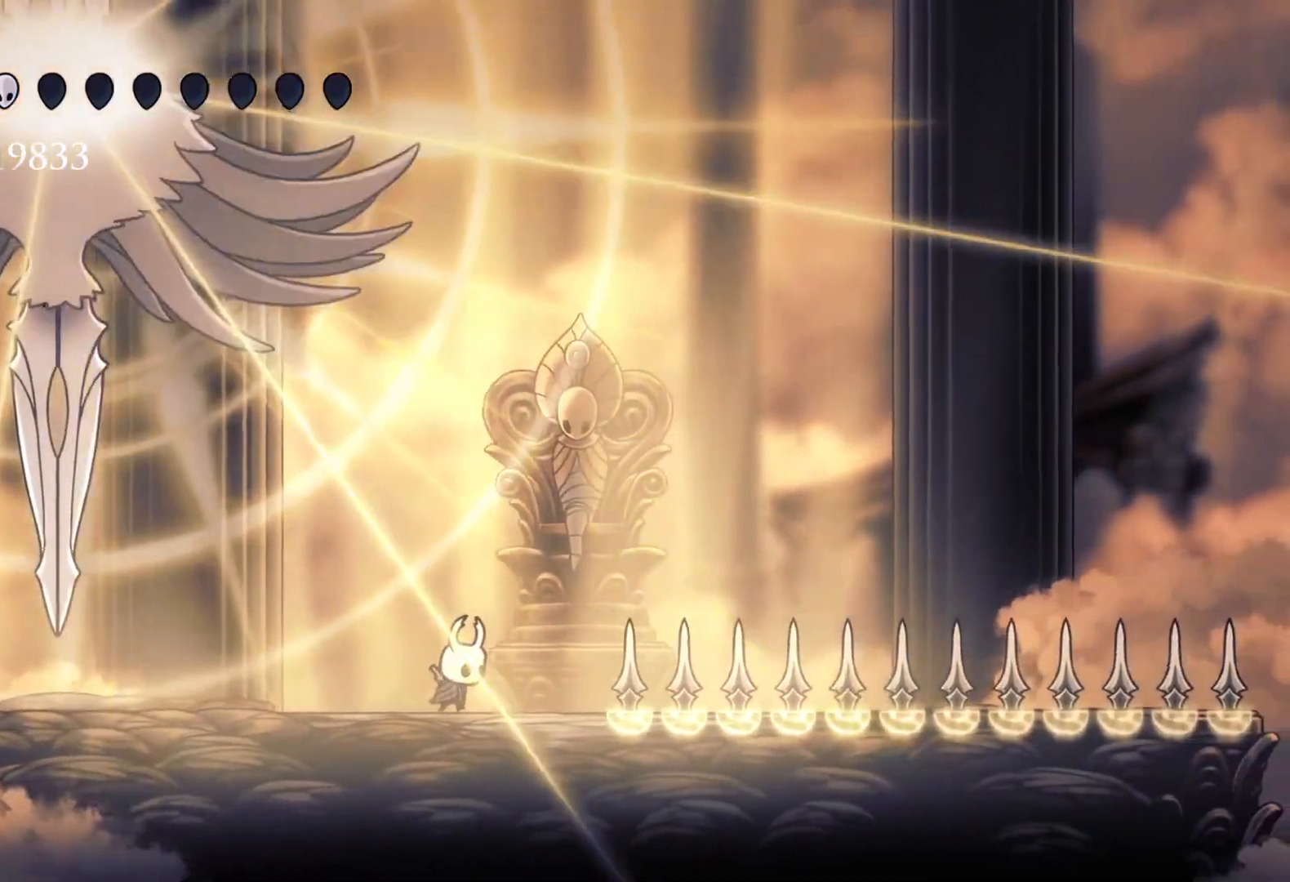
{"keys": ["s"], "mouse": [], "events": [[283, "q", "up"], [417, "s", "down"]]}
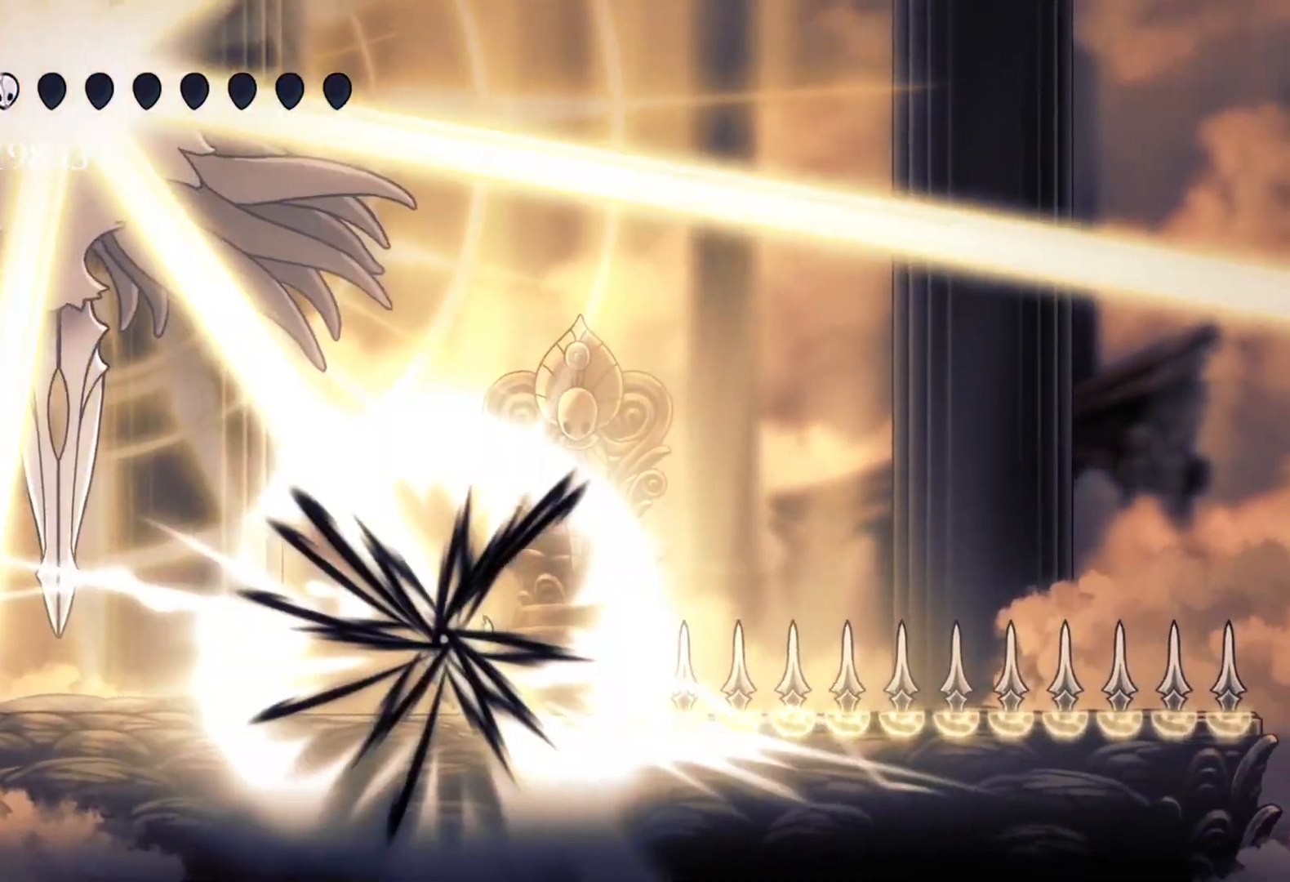
{"keys": ["s"], "mouse": [], "events": []}
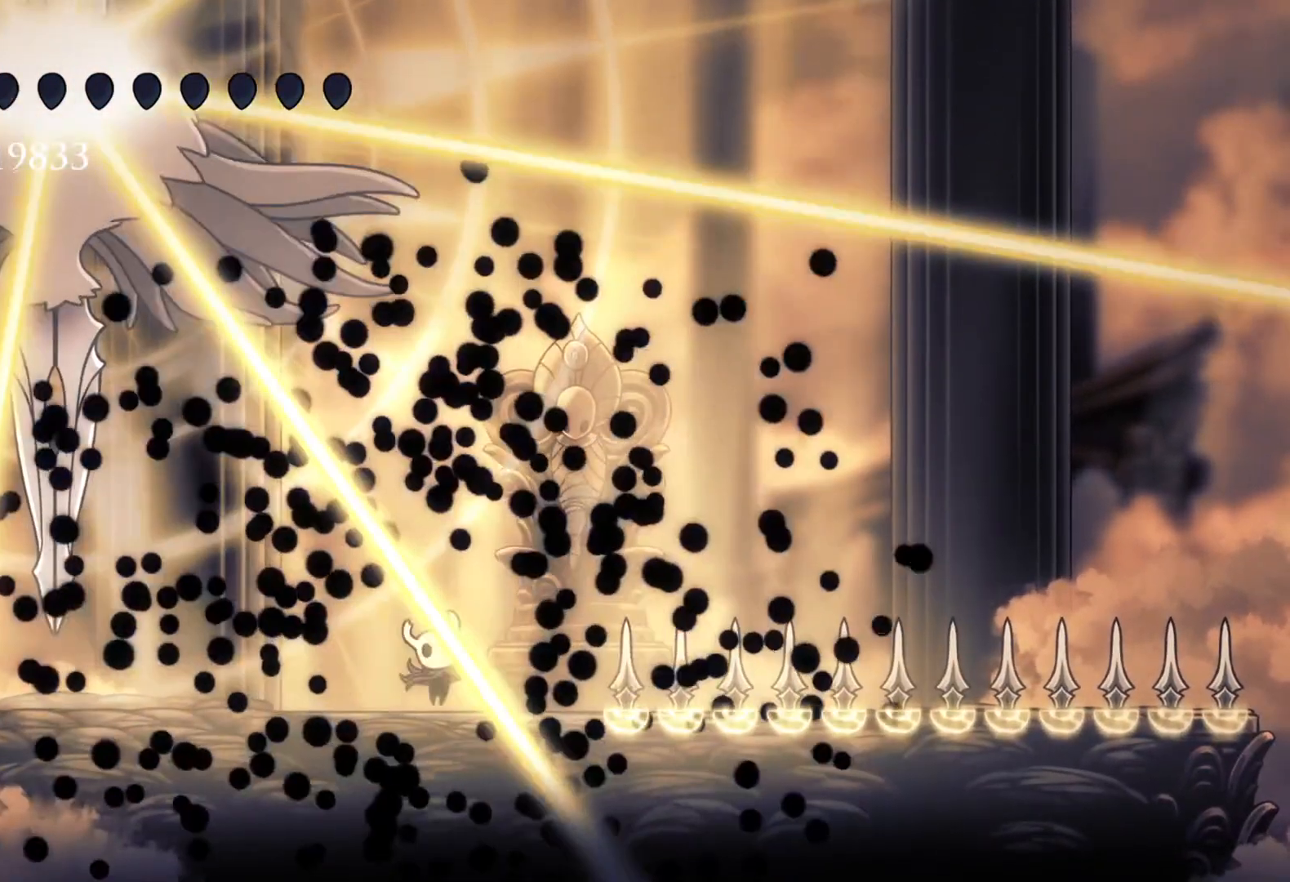
{"keys": ["s"], "mouse": [], "events": [[167, "s", "up"], [350, "f", "down"], [400, "s", "down"], [450, "f", "up"]]}
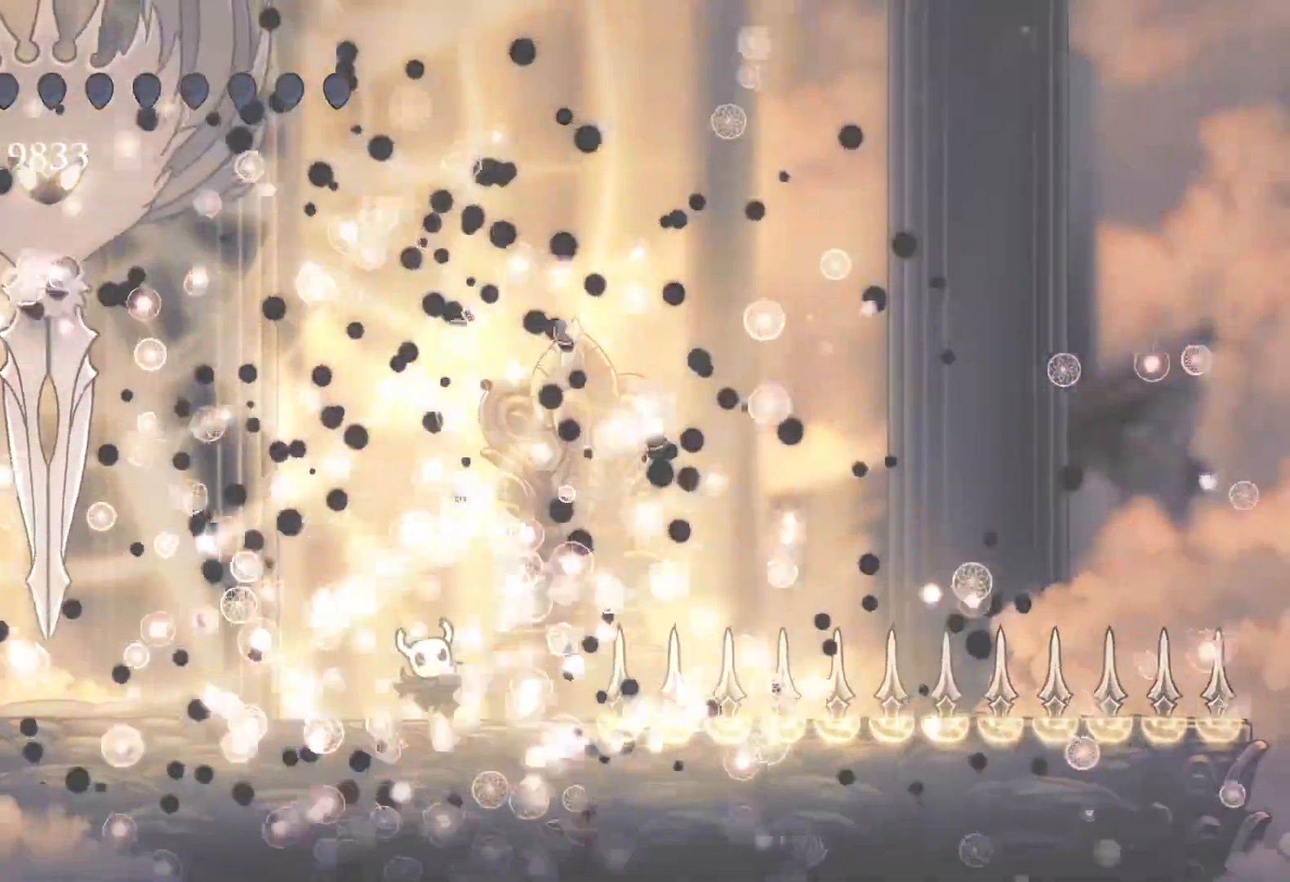
{"keys": [], "mouse": [], "events": [[83, "d", "down"], [133, "s", "up"], [183, "f", "down"], [233, "d", "up"], [317, "f", "up"]]}